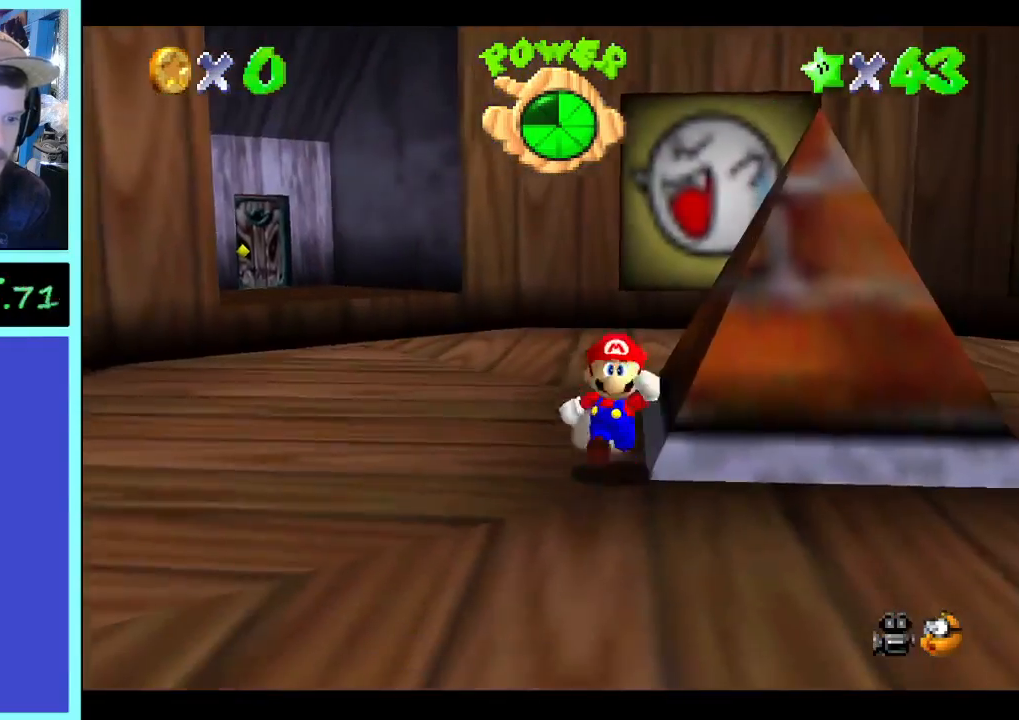
Gameplay with a controller (Xbox layout); each line is a JSON object with the inputs held at the frame after it (dt_ms = milliseconds from this image to that frame). "events" lists button and stick changes between this image and that frame as [ms after this image, input, new state], when the widget could be followed in between. Not read: A L3 R3.
{"dt_ms": 500, "buttons": [], "left_stick": "up-left", "right_stick": "center", "events": [[100, "left_stick", "down-right"], [333, "left_stick", "up"], [400, "left_stick", "up-left"]]}
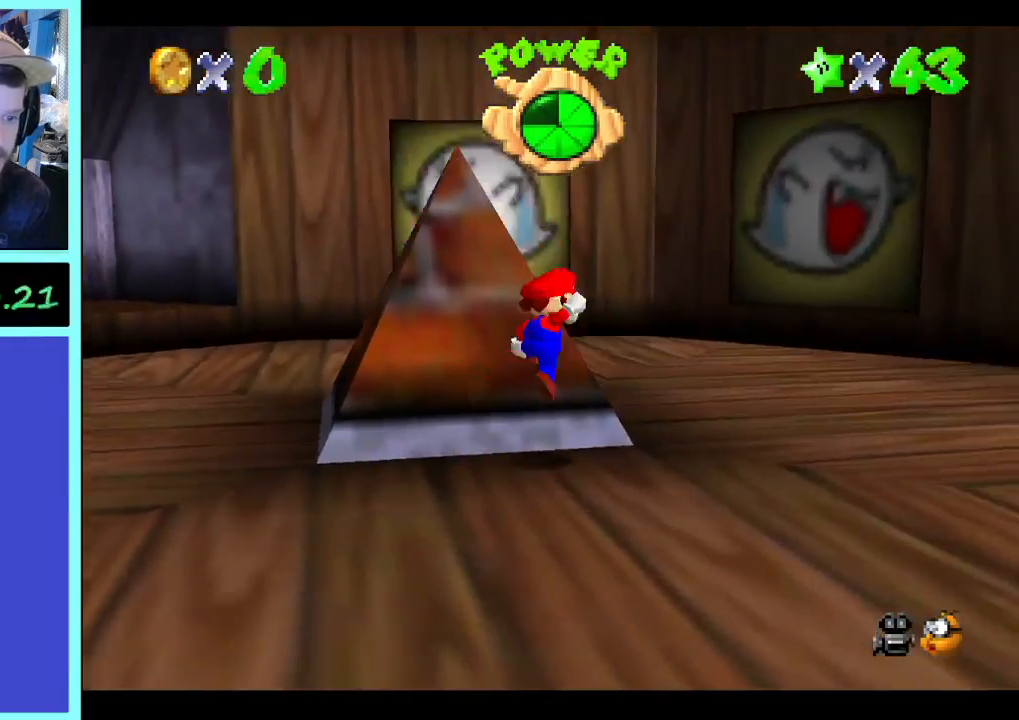
{"dt_ms": 500, "buttons": [], "left_stick": "down-left", "right_stick": "center", "events": [[133, "left_stick", "left"], [333, "left_stick", "down-left"]]}
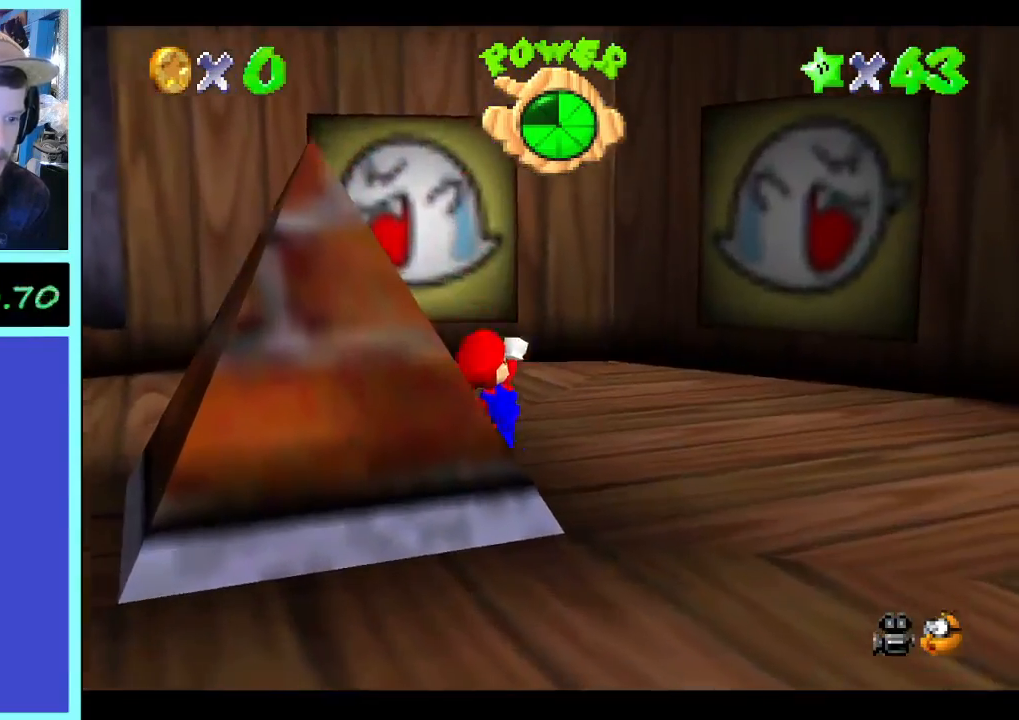
{"dt_ms": 500, "buttons": [], "left_stick": "down", "right_stick": "center", "events": [[133, "right_stick", "right"], [200, "left_stick", "down"], [267, "right_stick", "center"]]}
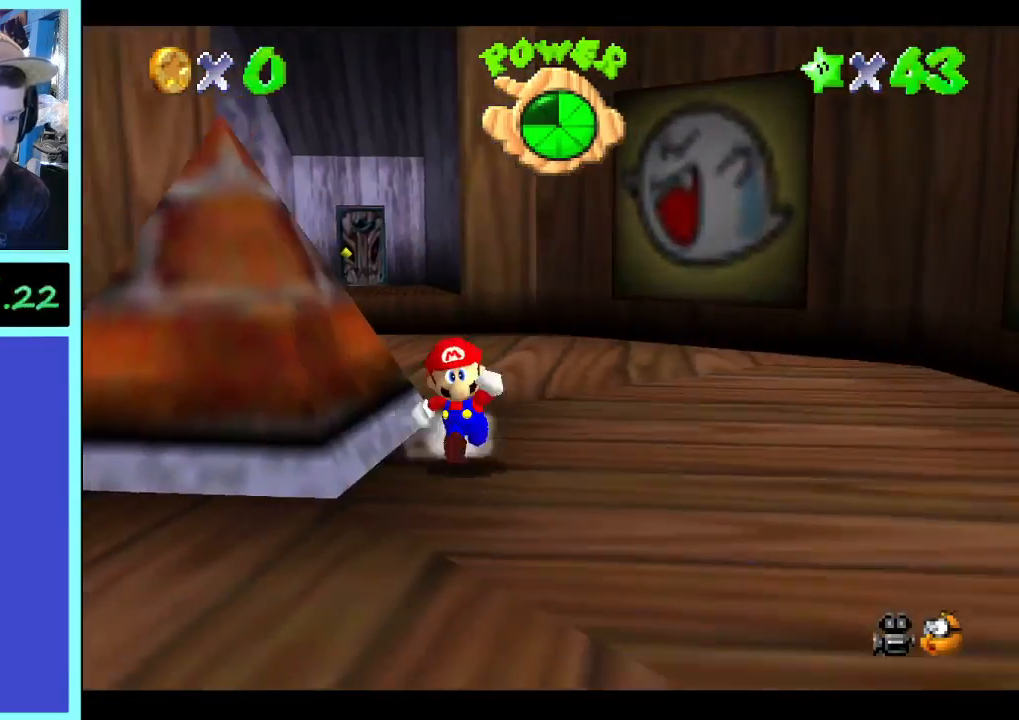
{"dt_ms": 500, "buttons": [], "left_stick": "down-left", "right_stick": "center", "events": [[100, "left_stick", "down-left"]]}
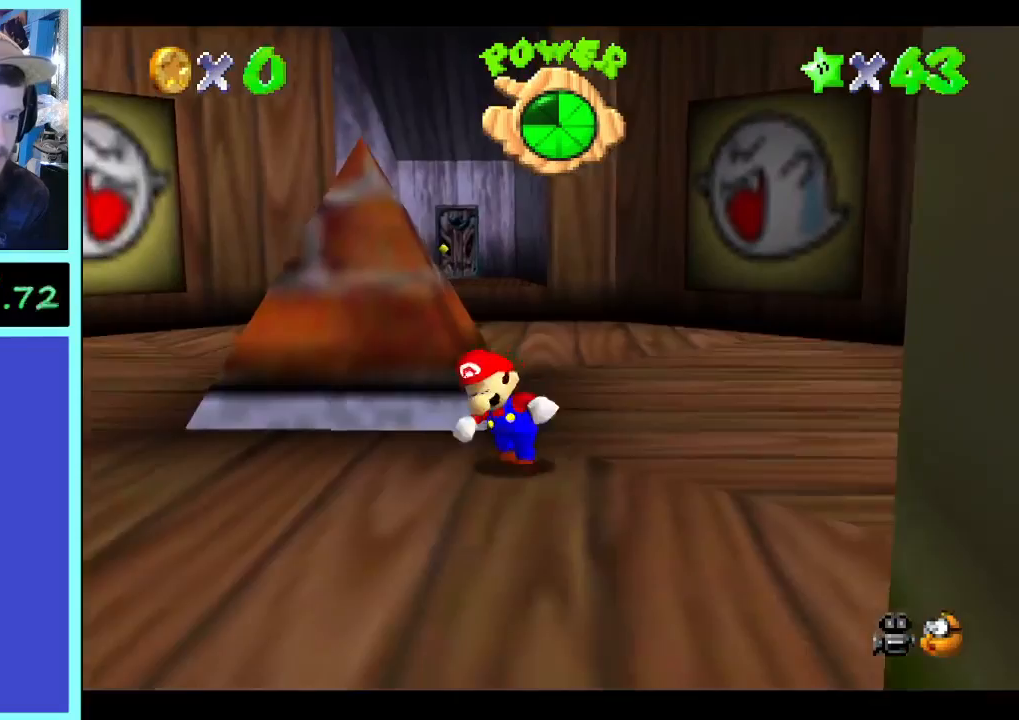
{"dt_ms": 500, "buttons": [], "left_stick": "down-left", "right_stick": "center", "events": []}
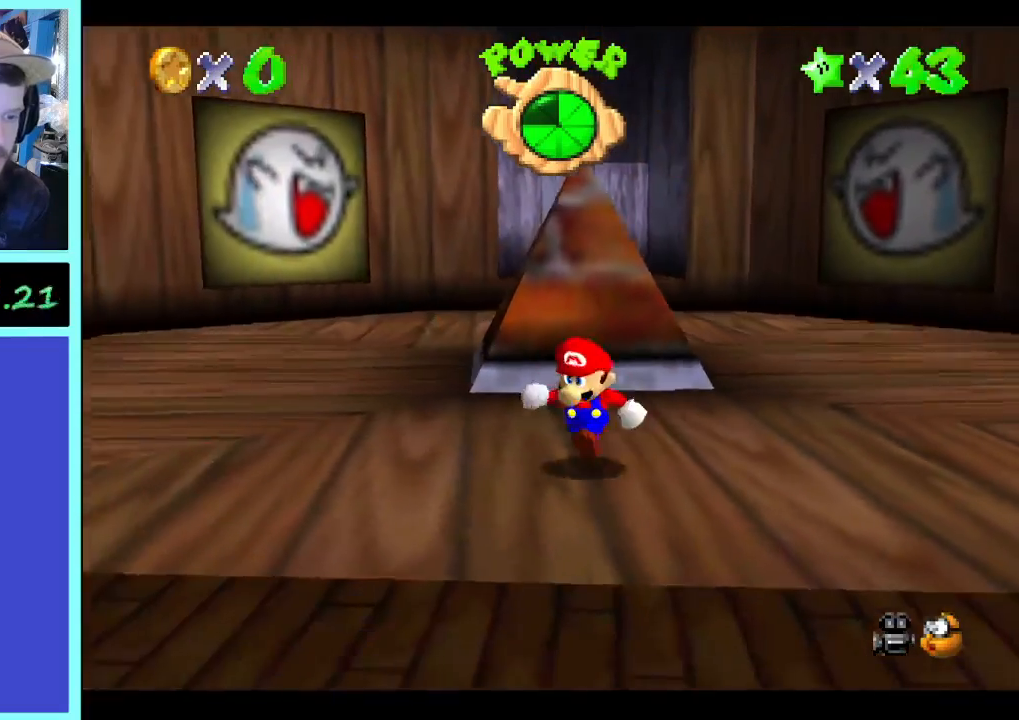
{"dt_ms": 500, "buttons": [], "left_stick": "down", "right_stick": "center", "events": [[267, "left_stick", "down"]]}
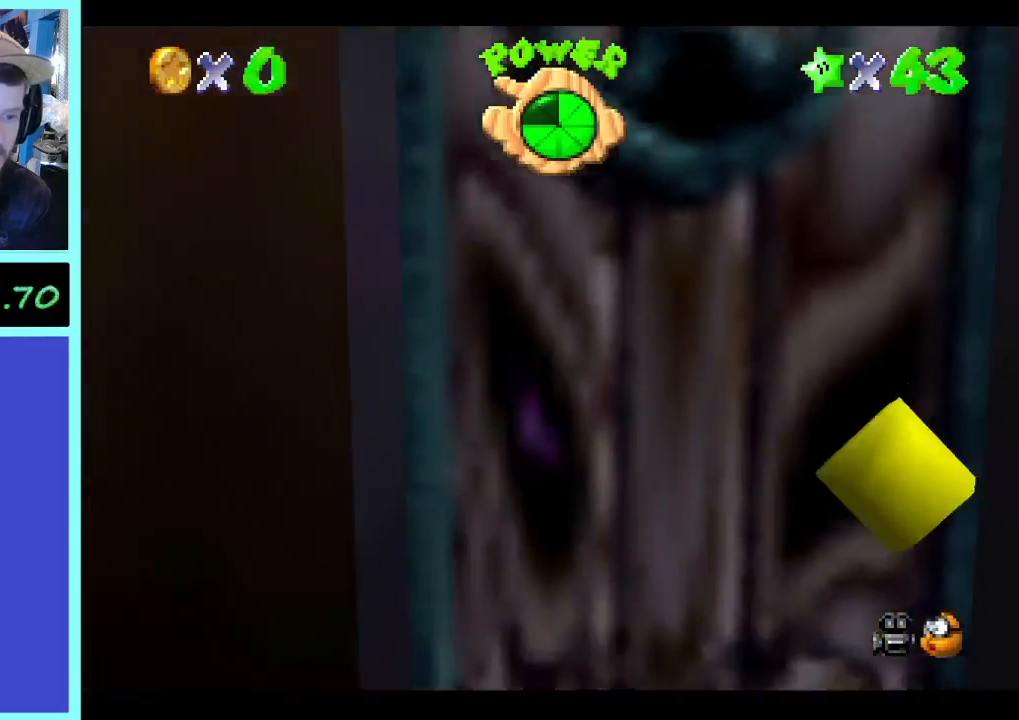
{"dt_ms": 500, "buttons": [], "left_stick": "center", "right_stick": "center", "events": [[233, "left_stick", "center"]]}
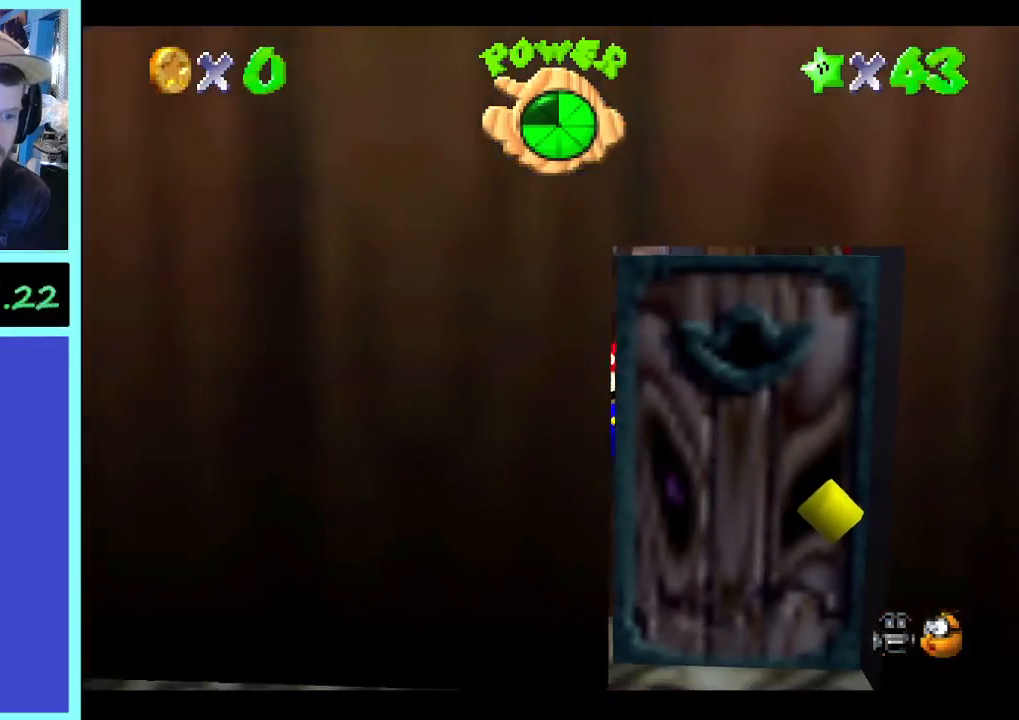
{"dt_ms": 500, "buttons": [], "left_stick": "center", "right_stick": "center", "events": []}
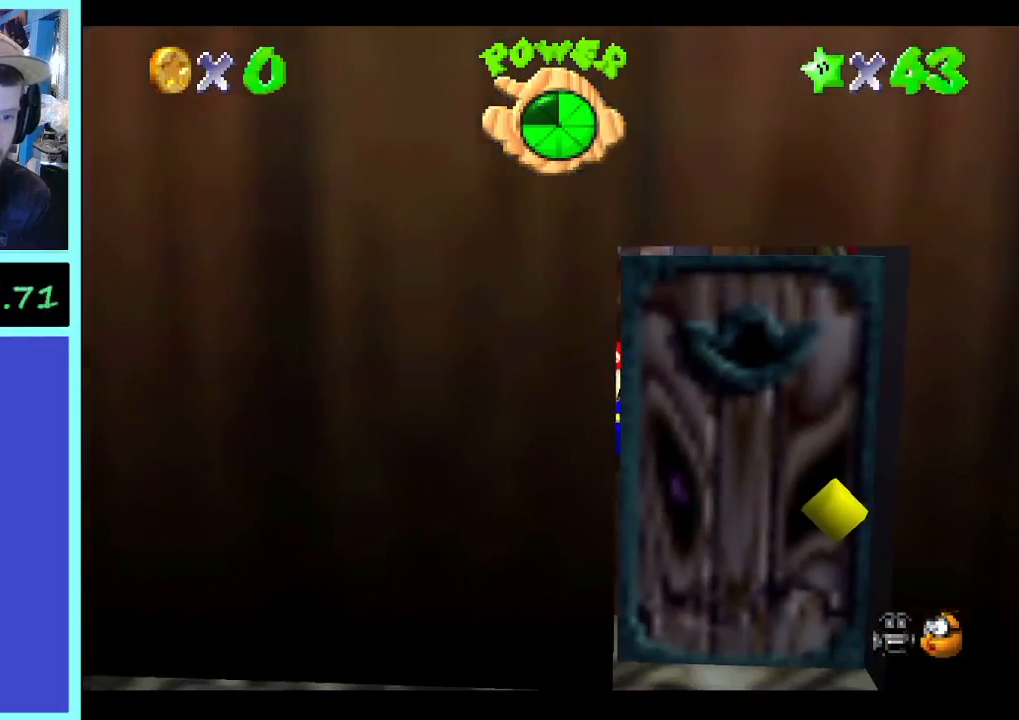
{"dt_ms": 500, "buttons": [], "left_stick": "up", "right_stick": "center", "events": [[200, "left_stick", "up"]]}
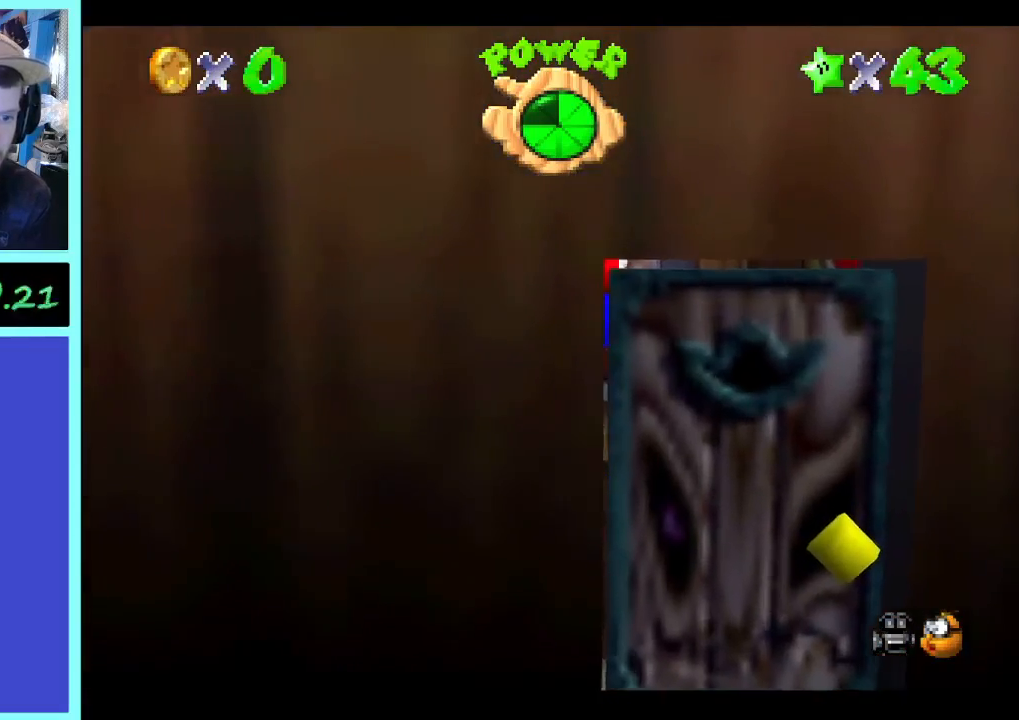
{"dt_ms": 500, "buttons": [], "left_stick": "up", "right_stick": "center", "events": []}
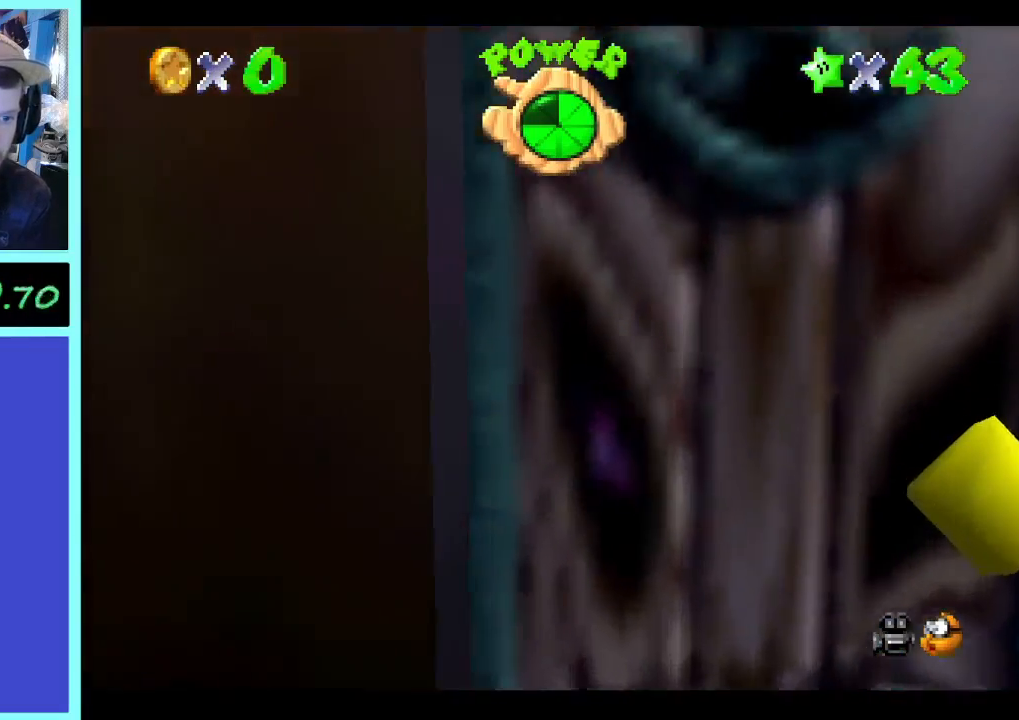
{"dt_ms": 500, "buttons": [], "left_stick": "left", "right_stick": "center", "events": [[500, "left_stick", "left"]]}
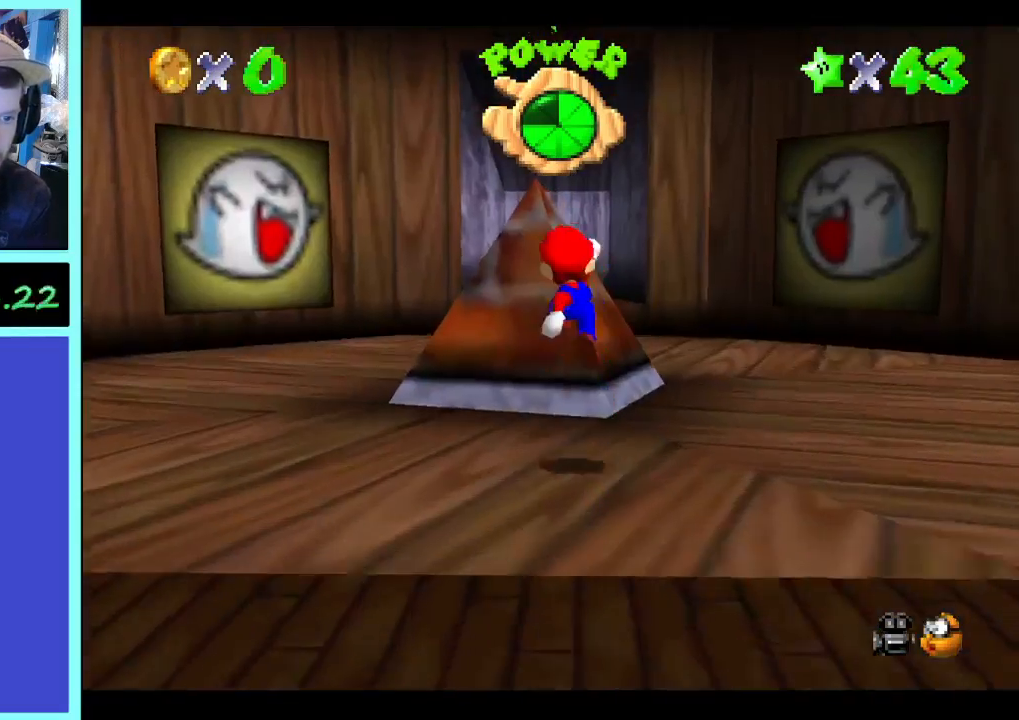
{"dt_ms": 500, "buttons": [], "left_stick": "up-left", "right_stick": "center", "events": [[233, "left_stick", "up-left"]]}
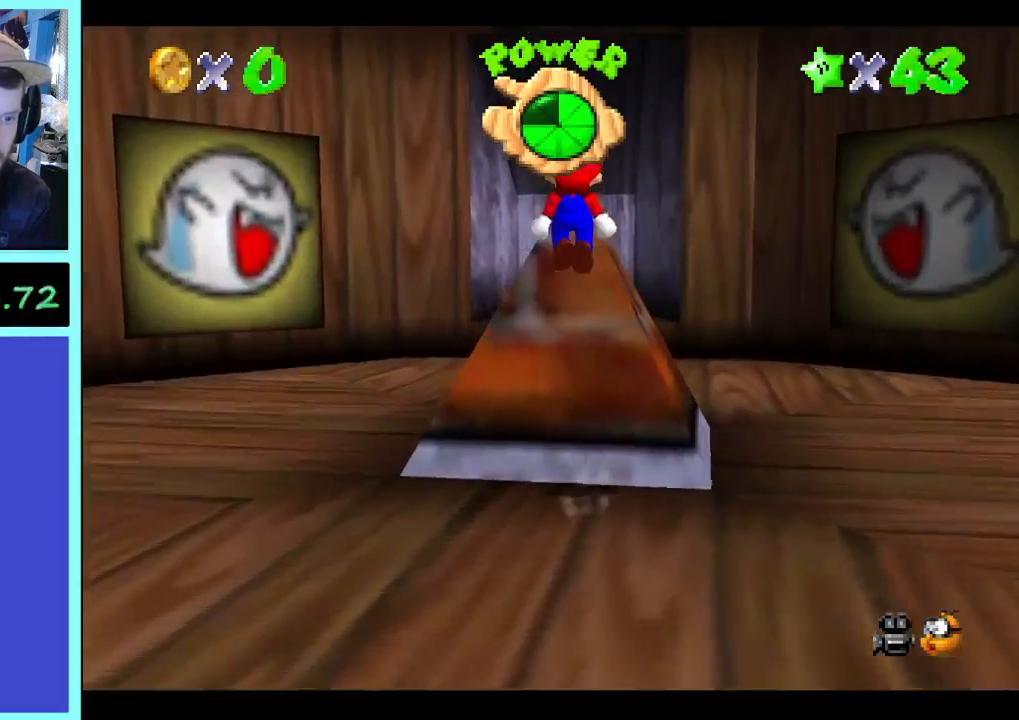
{"dt_ms": 500, "buttons": [], "left_stick": "up", "right_stick": "center", "events": [[33, "left_stick", "up"]]}
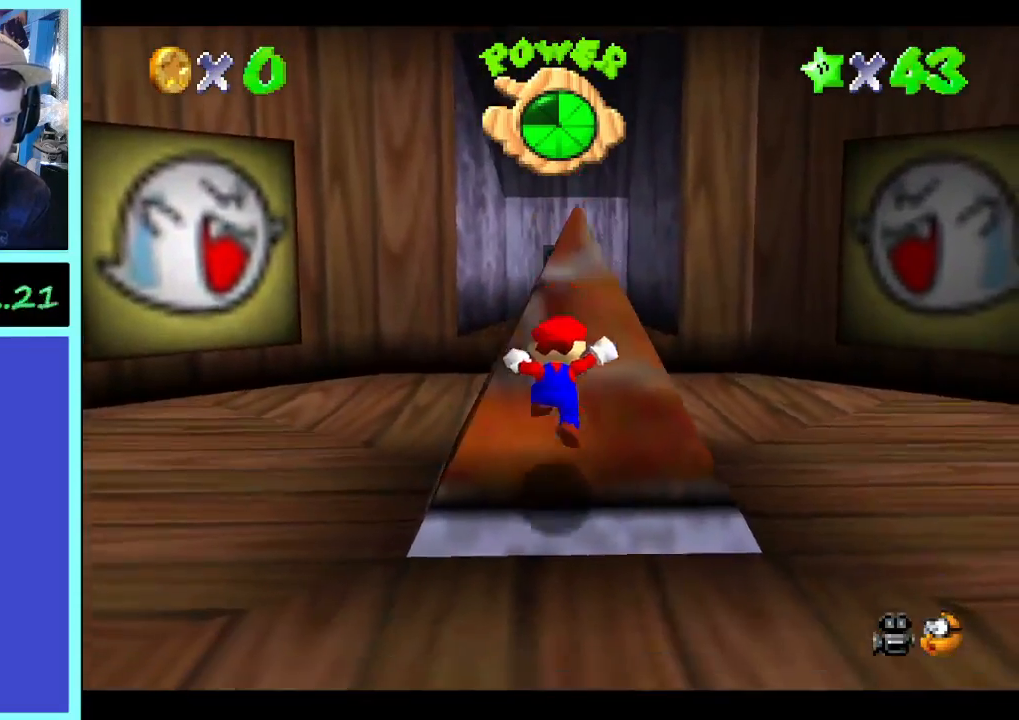
{"dt_ms": 1000, "buttons": [], "left_stick": "center", "right_stick": "center", "events": [[200, "left_stick", "center"], [500, "left_stick", "left"], [700, "left_stick", "down"], [867, "left_stick", "center"]]}
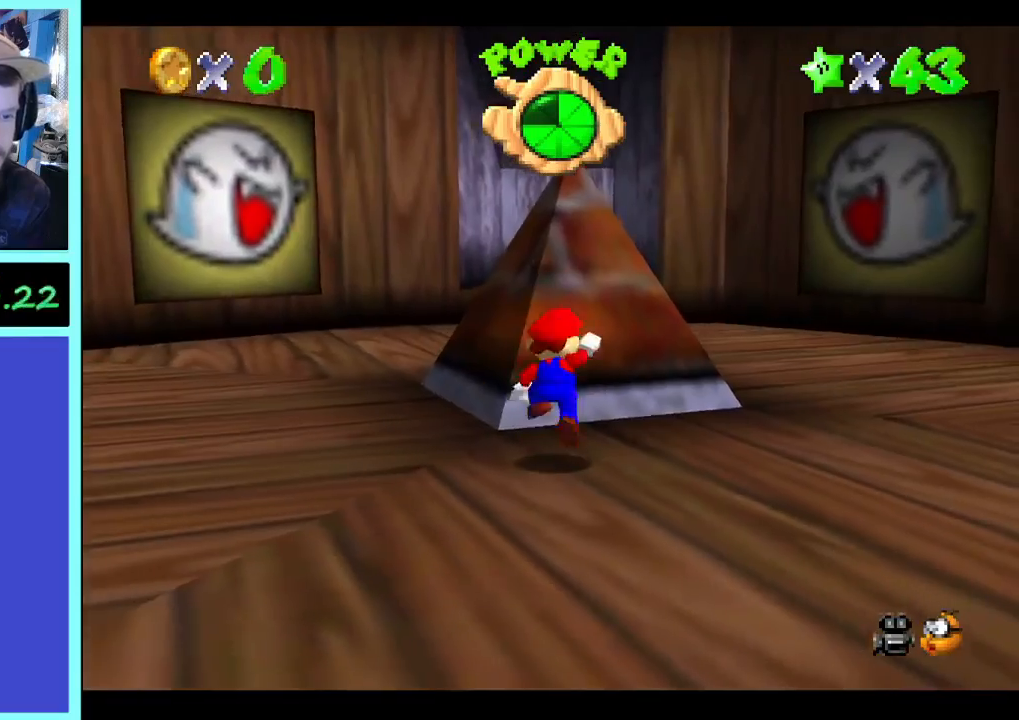
{"dt_ms": 500, "buttons": [], "left_stick": "up", "right_stick": "center", "events": [[133, "left_stick", "up"]]}
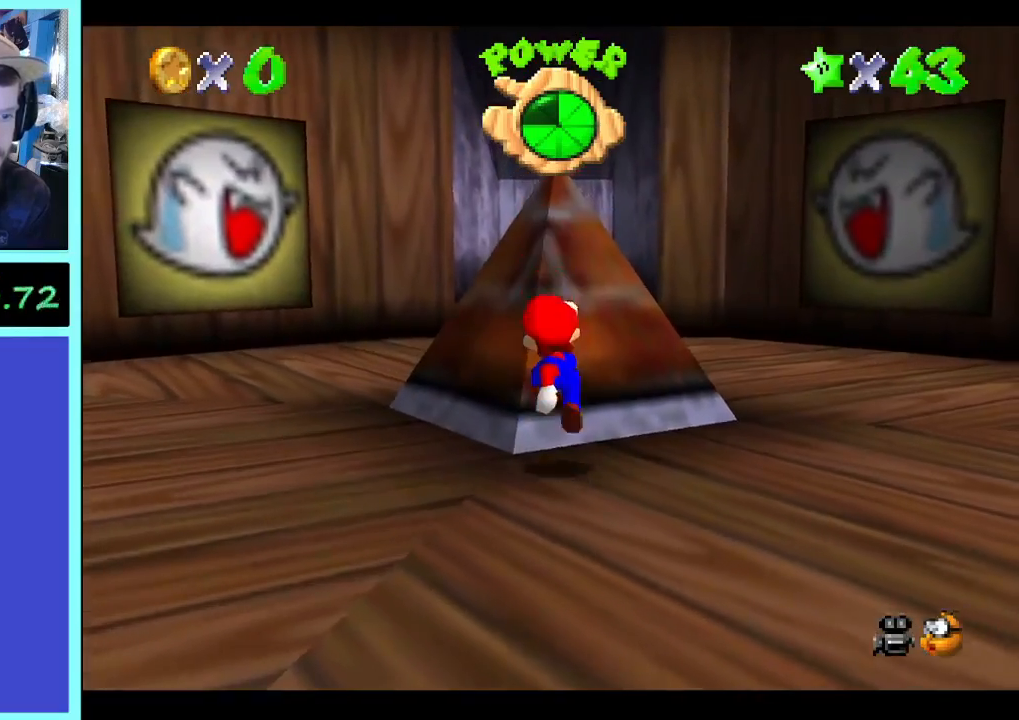
{"dt_ms": 500, "buttons": [], "left_stick": "up", "right_stick": "center", "events": []}
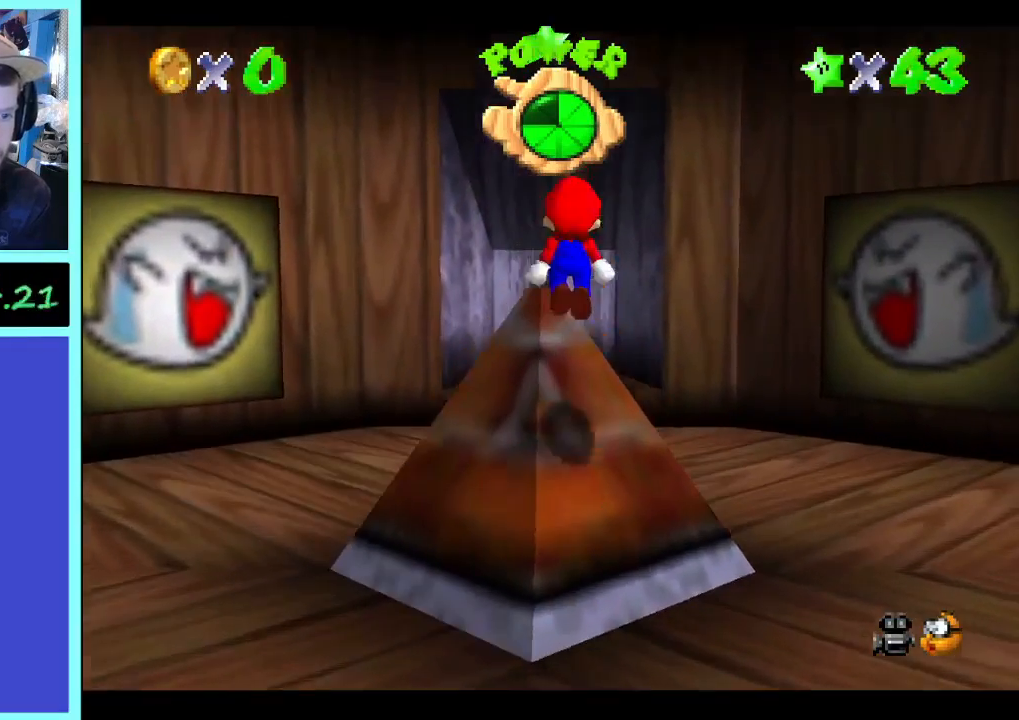
{"dt_ms": 1000, "buttons": [], "left_stick": "up", "right_stick": "center", "events": [[533, "left_stick", "center"], [667, "left_stick", "right"], [767, "left_stick", "up-right"], [867, "left_stick", "up"]]}
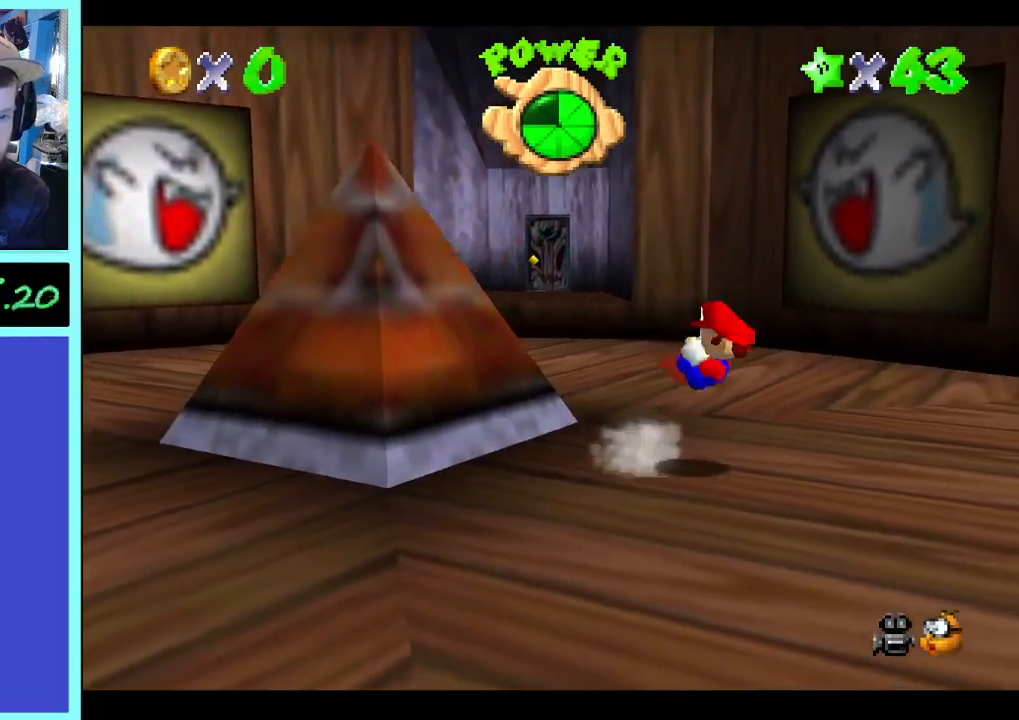
{"dt_ms": 500, "buttons": [], "left_stick": "up-left", "right_stick": "center", "events": [[133, "left_stick", "center"], [233, "left_stick", "left"], [300, "left_stick", "up-left"], [300, "right_stick", "left"], [400, "right_stick", "center"]]}
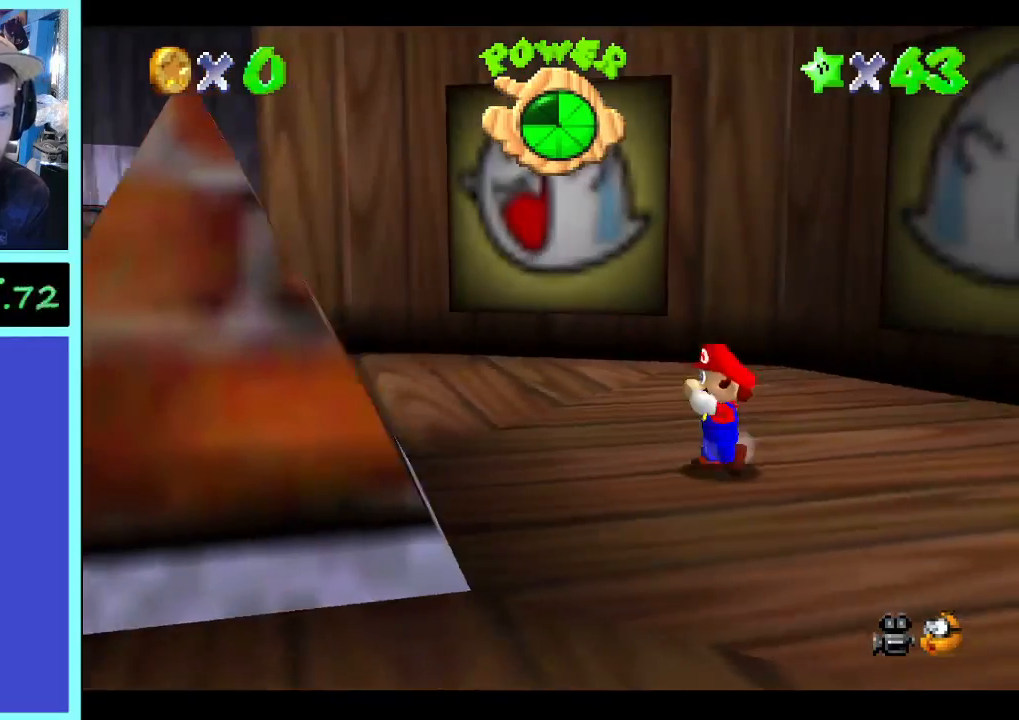
{"dt_ms": 500, "buttons": [], "left_stick": "up-left", "right_stick": "center", "events": []}
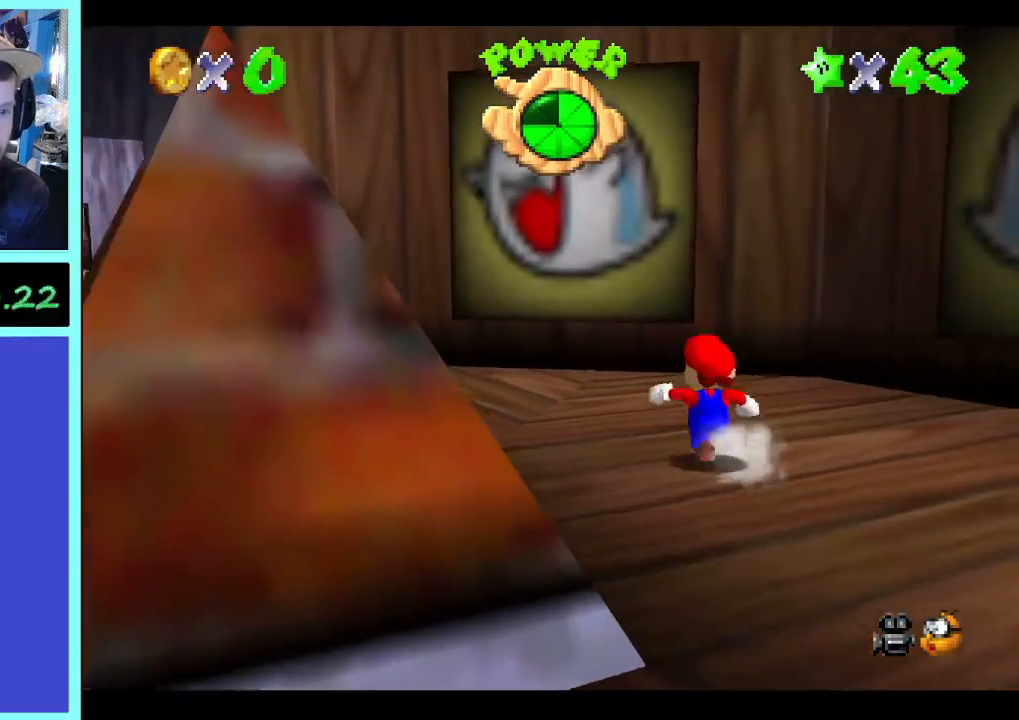
{"dt_ms": 500, "buttons": [], "left_stick": "up", "right_stick": "center", "events": [[233, "left_stick", "up"]]}
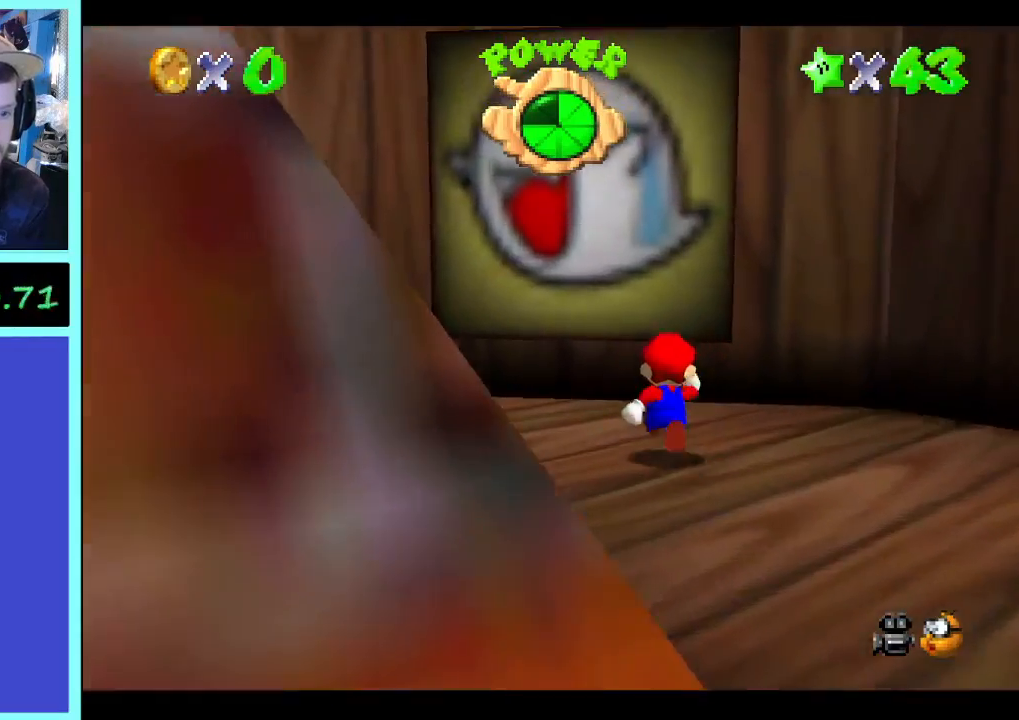
{"dt_ms": 500, "buttons": [], "left_stick": "down-left", "right_stick": "center", "events": [[67, "left_stick", "up-left"], [333, "left_stick", "left"], [433, "left_stick", "down-left"]]}
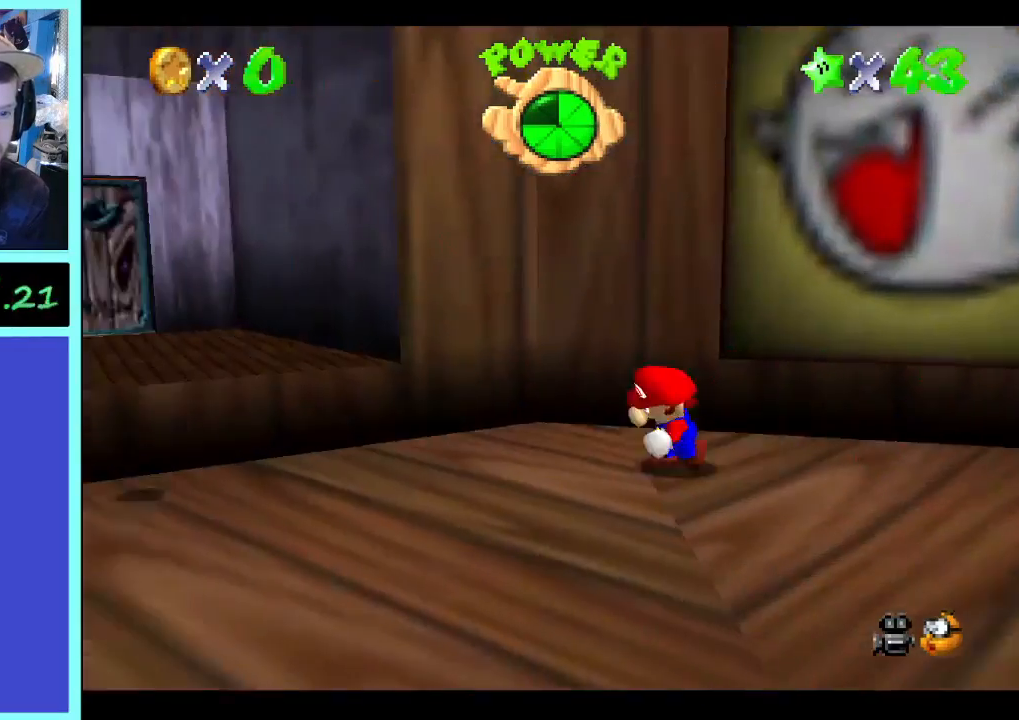
{"dt_ms": 500, "buttons": [], "left_stick": "up", "right_stick": "center", "events": [[100, "left_stick", "up-right"], [167, "left_stick", "up"]]}
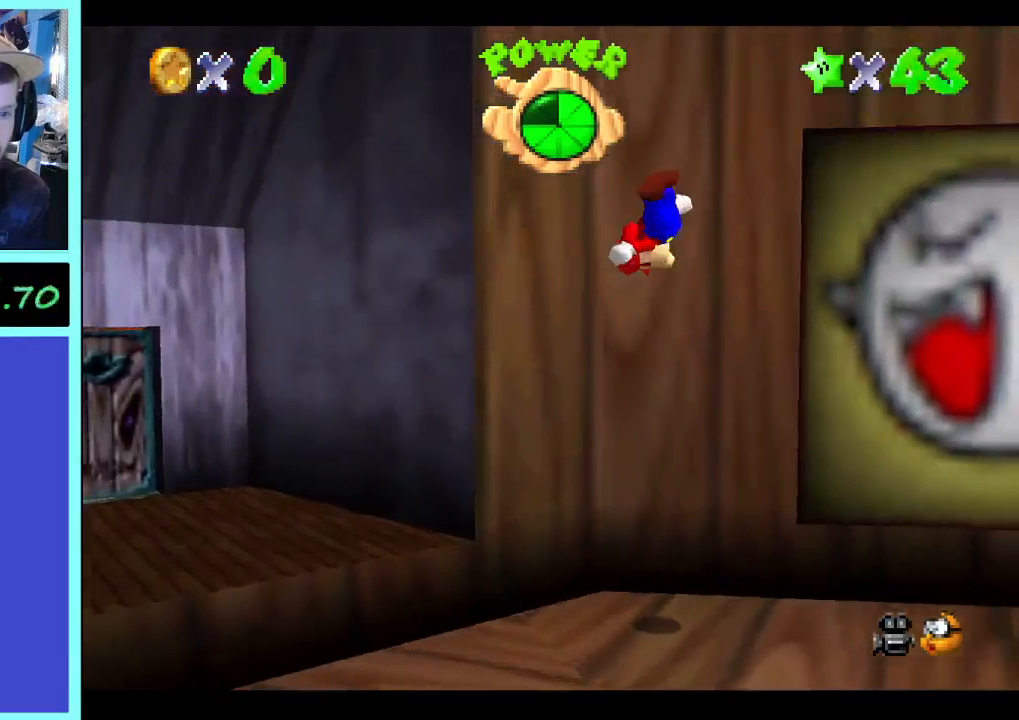
{"dt_ms": 500, "buttons": [], "left_stick": "left", "right_stick": "center", "events": [[33, "left_stick", "up-left"], [233, "left_stick", "left"]]}
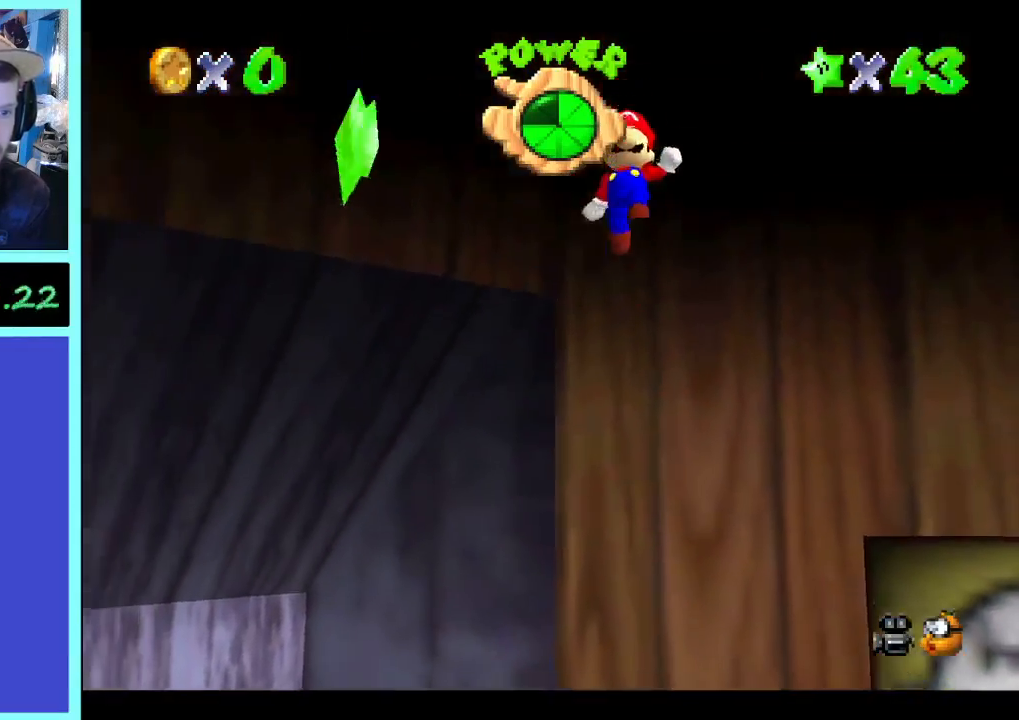
{"dt_ms": 500, "buttons": [], "left_stick": "up-left", "right_stick": "center", "events": [[300, "B", "down"], [467, "B", "up"], [500, "left_stick", "up-left"]]}
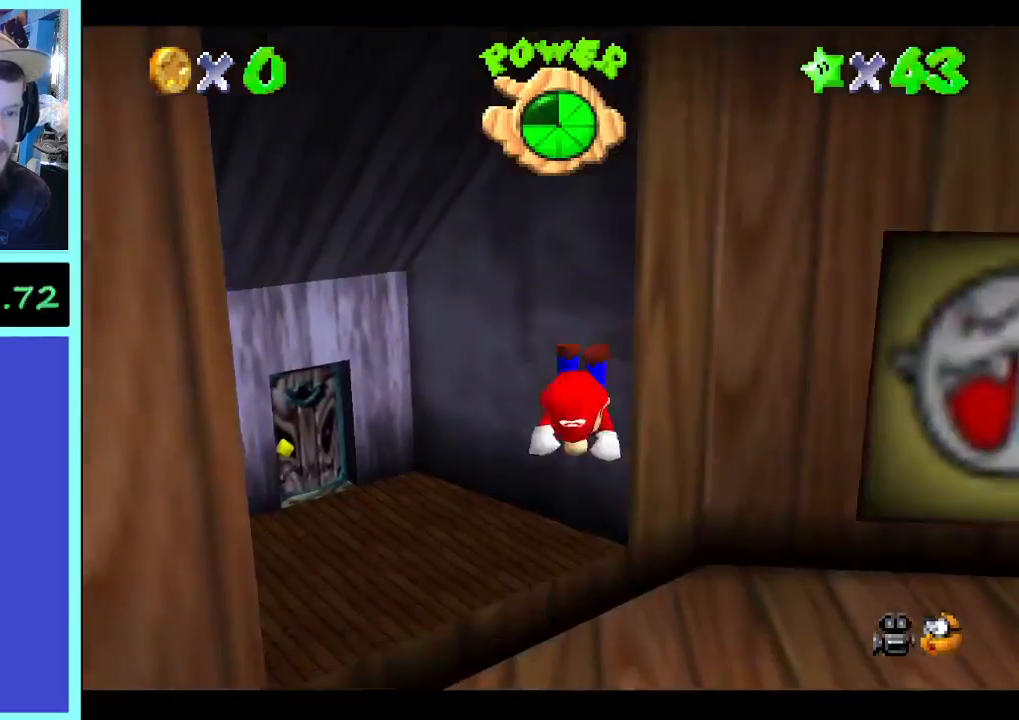
{"dt_ms": 500, "buttons": [], "left_stick": "down-right", "right_stick": "center", "events": [[133, "left_stick", "center"], [367, "left_stick", "down"], [500, "left_stick", "down-right"]]}
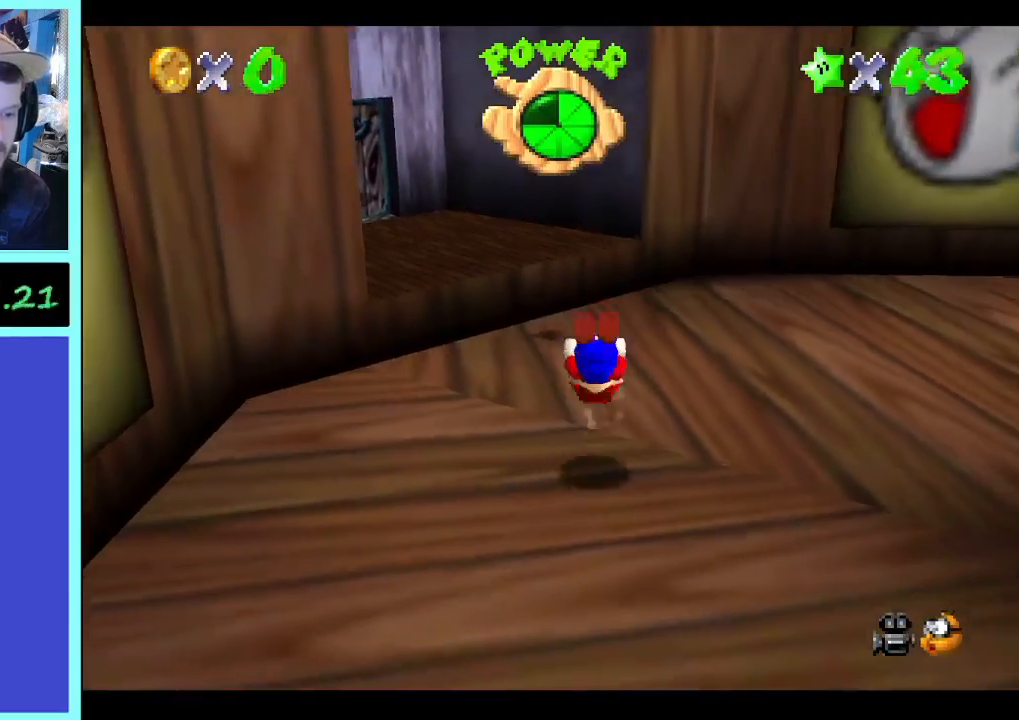
{"dt_ms": 500, "buttons": [], "left_stick": "down-right", "right_stick": "center", "events": [[100, "left_stick", "right"], [167, "right_stick", "right"], [300, "left_stick", "down-right"], [300, "right_stick", "center"]]}
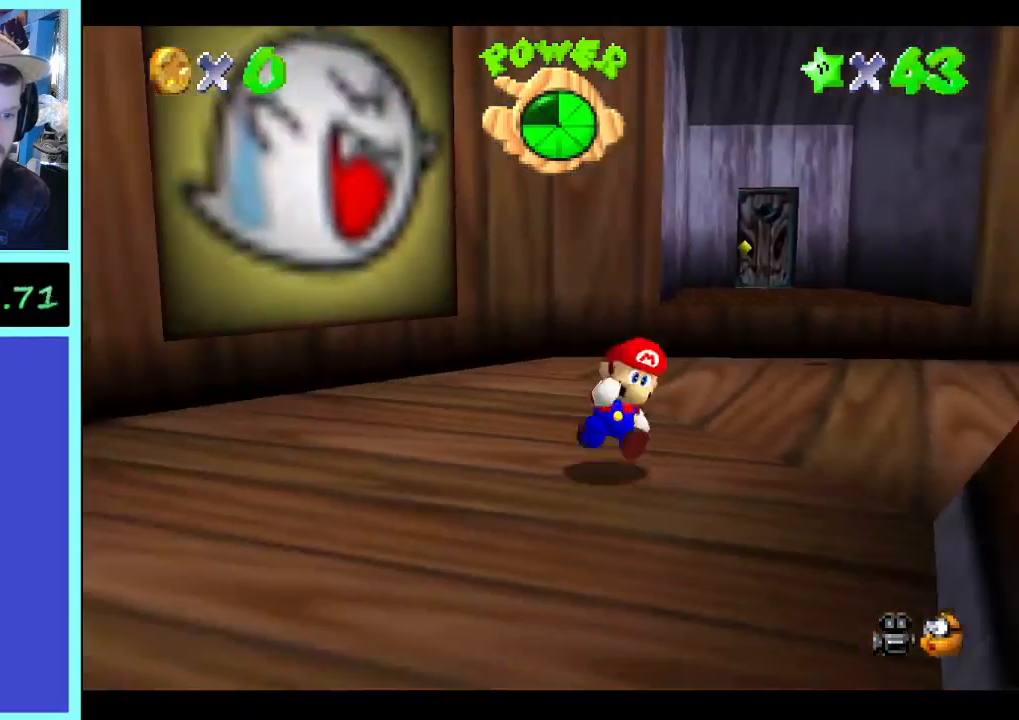
{"dt_ms": 500, "buttons": [], "left_stick": "up", "right_stick": "center", "events": [[167, "left_stick", "right"], [267, "left_stick", "up-right"], [467, "left_stick", "up"]]}
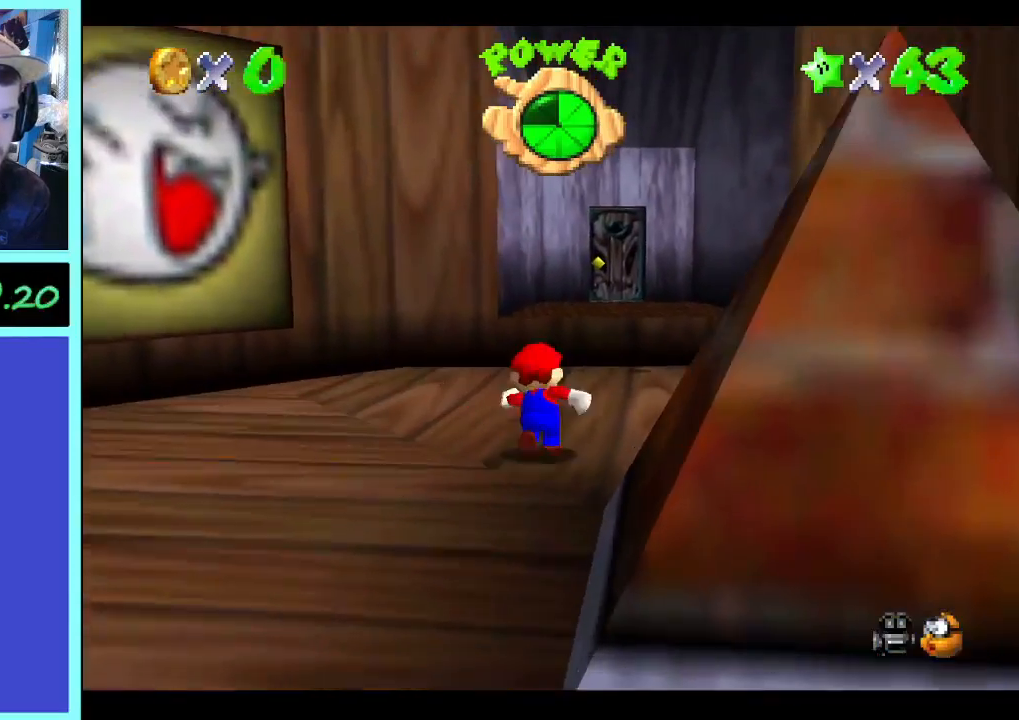
{"dt_ms": 500, "buttons": [], "left_stick": "right", "right_stick": "center", "events": [[200, "left_stick", "up-right"], [400, "left_stick", "right"]]}
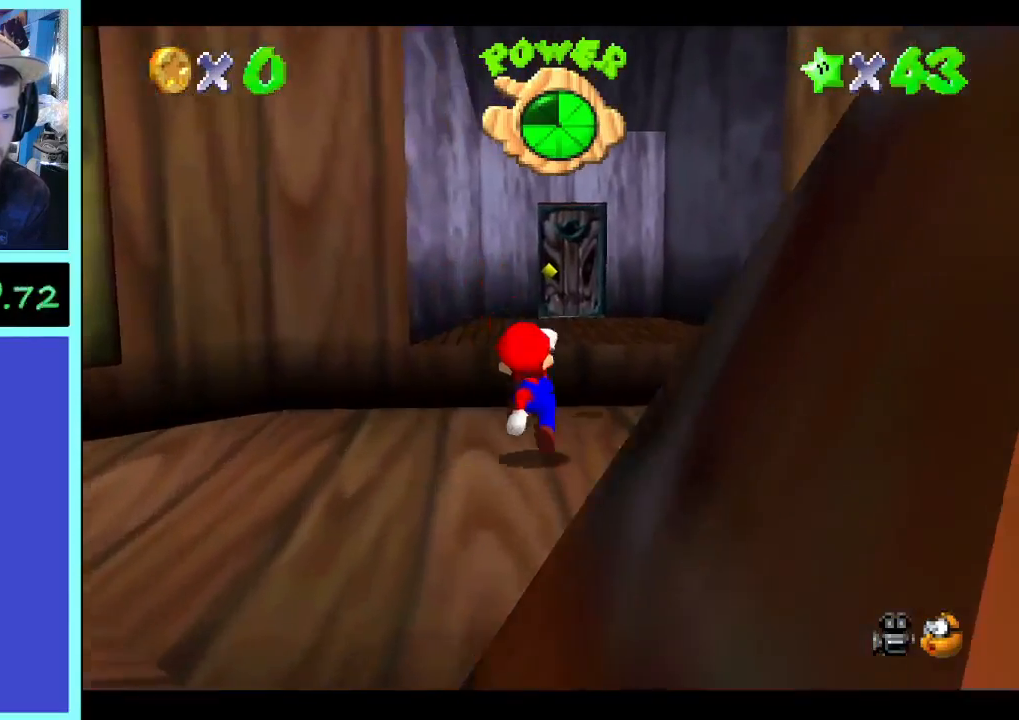
{"dt_ms": 500, "buttons": [], "left_stick": "up", "right_stick": "center", "events": [[67, "left_stick", "up-right"], [200, "left_stick", "up"]]}